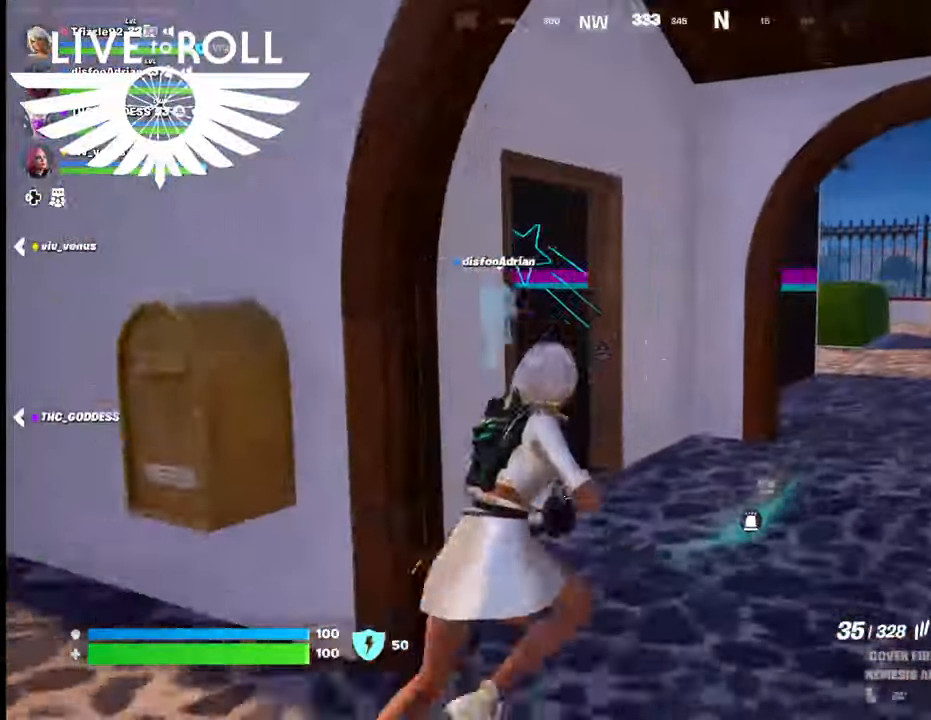
Gameplay with a controller (Xbox layout); each line is a JSON object with the inputs held at the frame after it. "events" lists button and stick changes between this image and that frame as [ms after this image, input, new state], when the widget could be followed in between.
{"buttons": [], "left_stick": "up", "right_stick": "left", "events": [[300, "right_stick", "left"], [434, "left_stick", "up"]]}
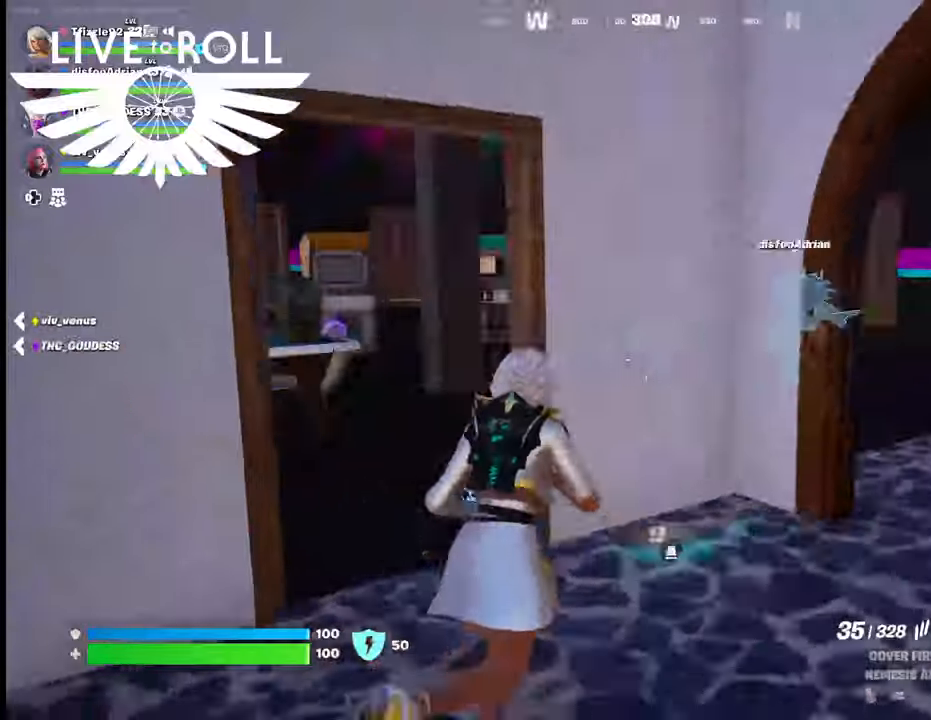
{"buttons": [], "left_stick": "up", "right_stick": "center", "events": [[100, "left_stick", "up-left"], [267, "right_stick", "center"], [467, "left_stick", "up"]]}
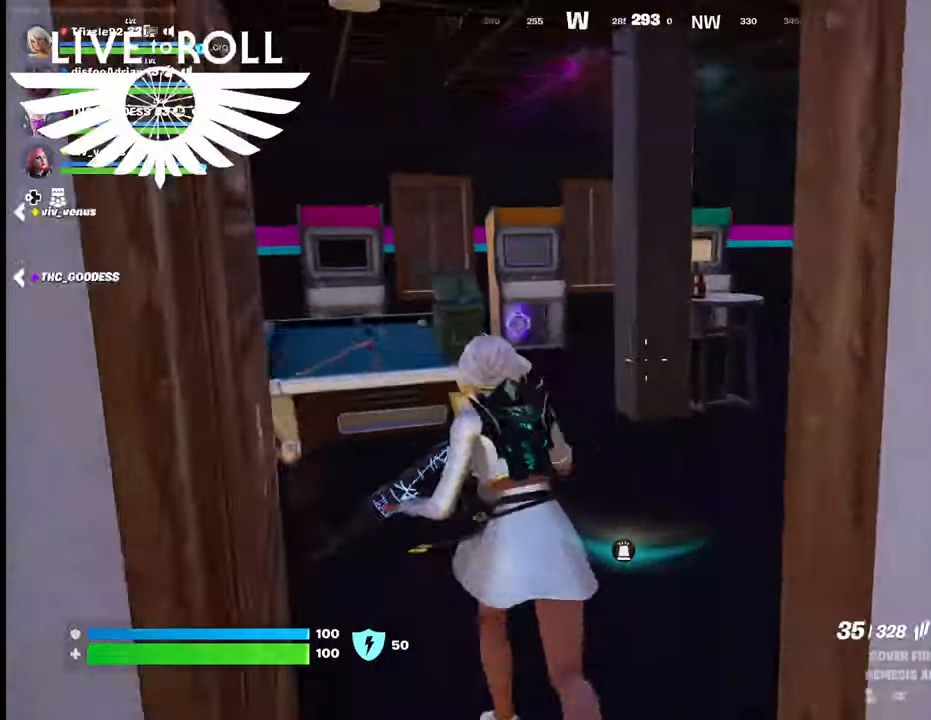
{"buttons": [], "left_stick": "up-right", "right_stick": "center", "events": [[467, "left_stick", "up-right"]]}
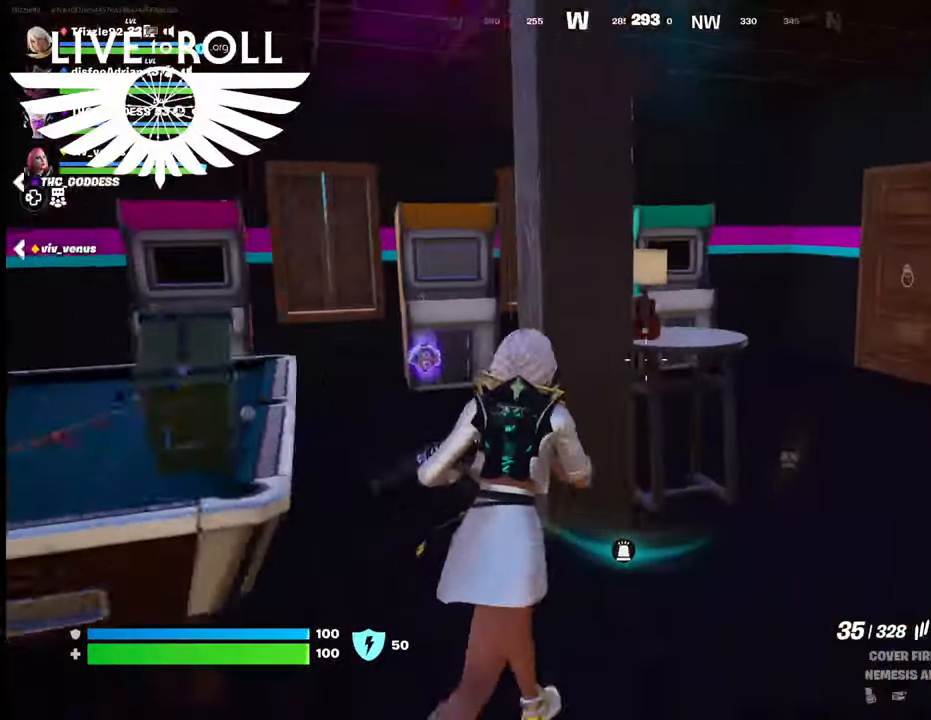
{"buttons": [], "left_stick": "up", "right_stick": "center", "events": [[500, "left_stick", "up"]]}
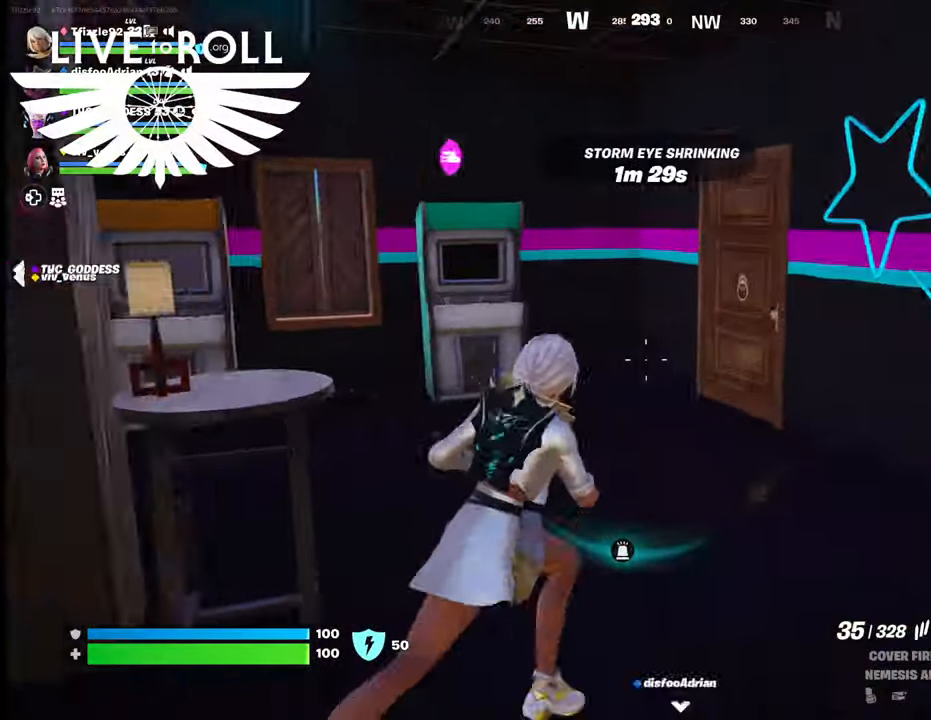
{"buttons": [], "left_stick": "up-left", "right_stick": "right", "events": [[100, "L3", "down"], [300, "right_stick", "down-right"], [367, "L3", "up"], [434, "left_stick", "up-left"], [467, "right_stick", "right"]]}
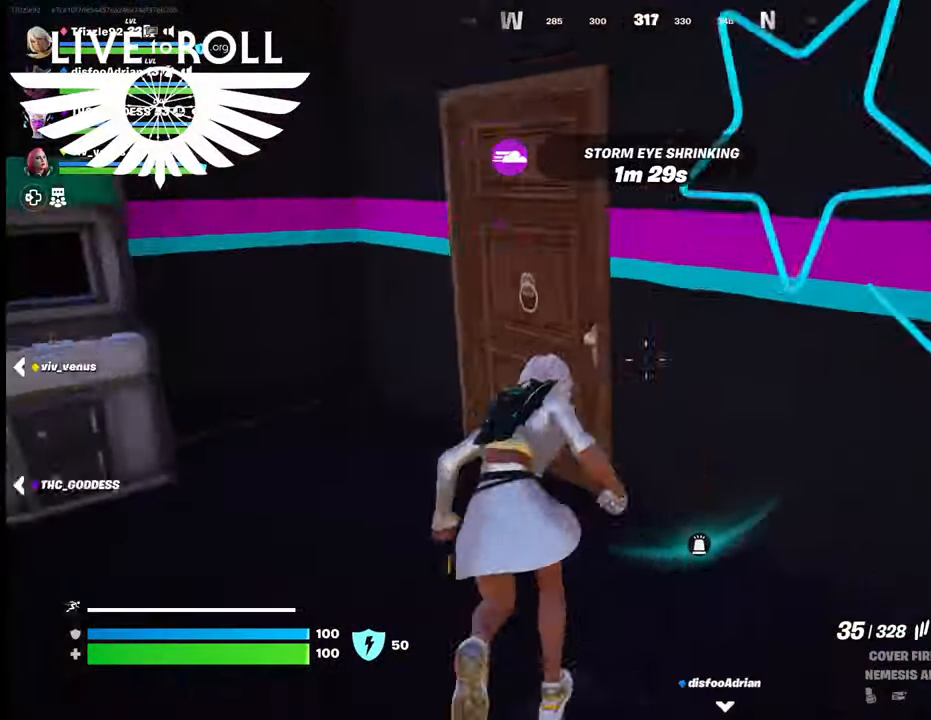
{"buttons": [], "left_stick": "up-right", "right_stick": "center", "events": [[234, "left_stick", "up-right"], [234, "right_stick", "center"]]}
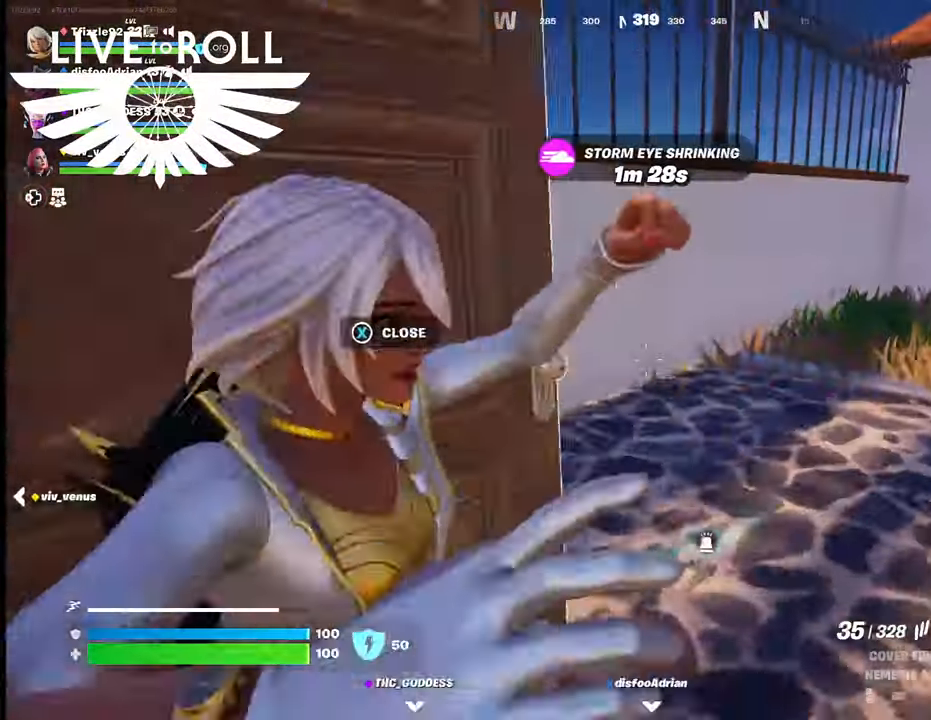
{"buttons": [], "left_stick": "up-right", "right_stick": "center", "events": [[200, "right_stick", "left"], [400, "right_stick", "center"]]}
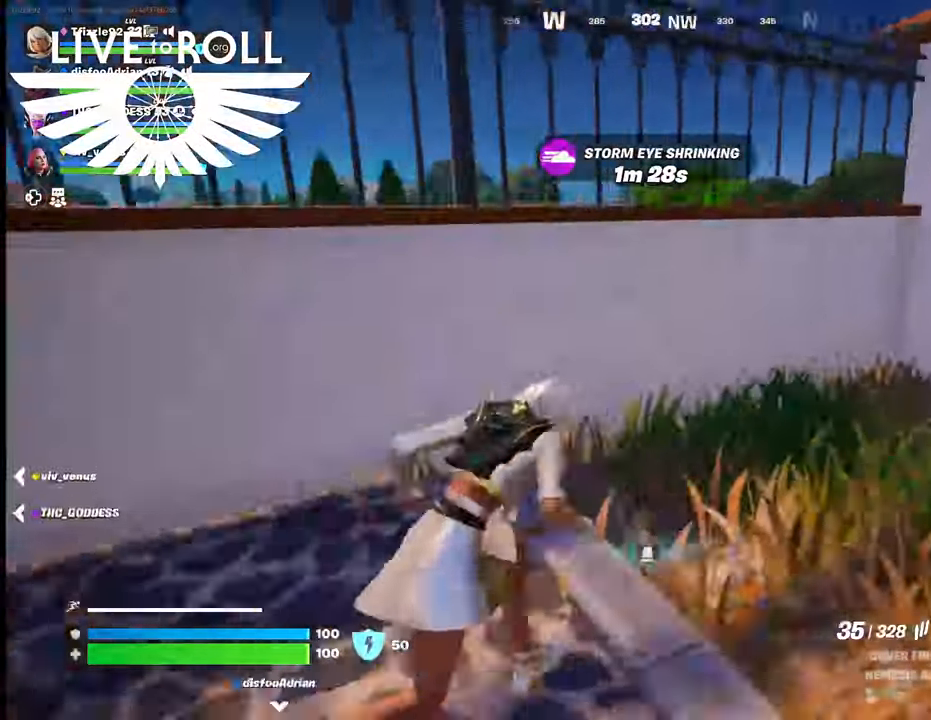
{"buttons": [], "left_stick": "up-left", "right_stick": "center", "events": [[34, "A", "down"], [34, "left_stick", "up-left"], [167, "A", "up"], [434, "A", "down"], [467, "A", "up"]]}
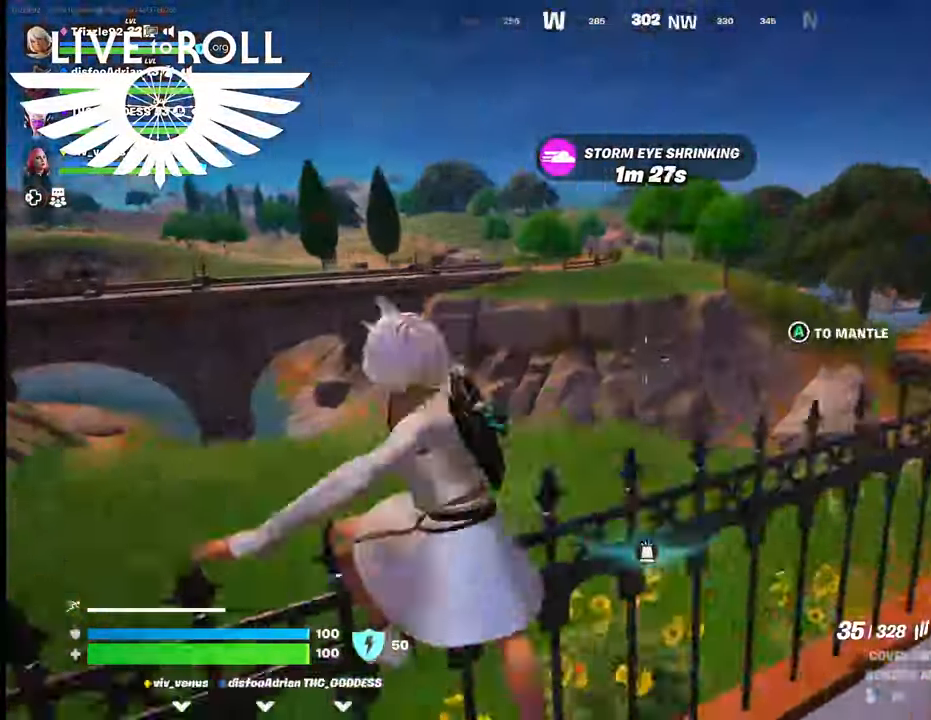
{"buttons": [], "left_stick": "up-left", "right_stick": "center", "events": [[134, "A", "down"], [200, "A", "up"]]}
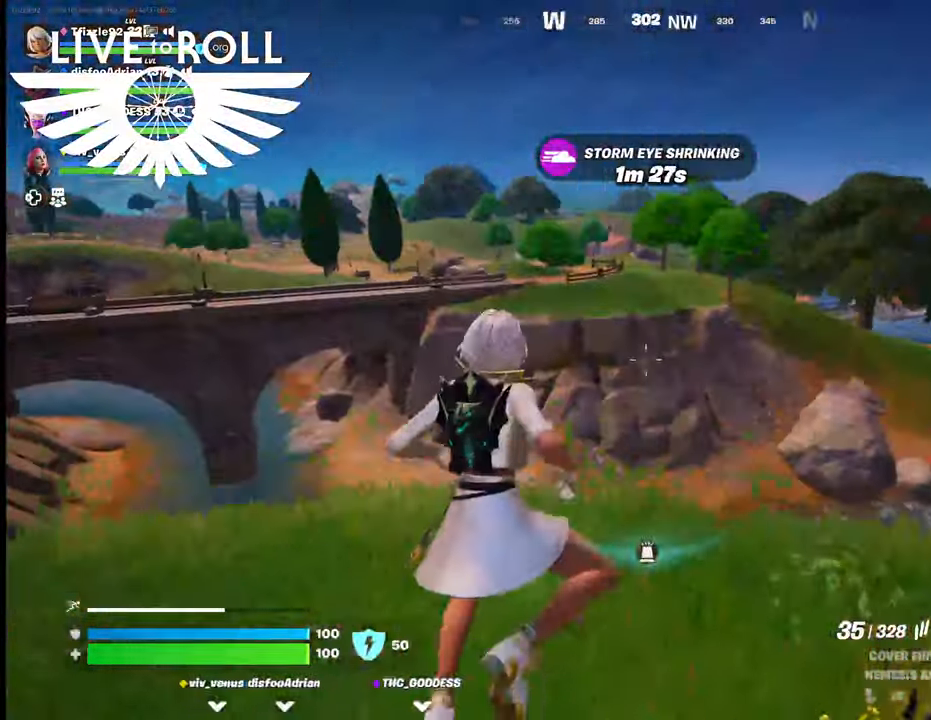
{"buttons": [], "left_stick": "up-left", "right_stick": "center", "events": [[134, "right_stick", "up-left"], [334, "right_stick", "center"]]}
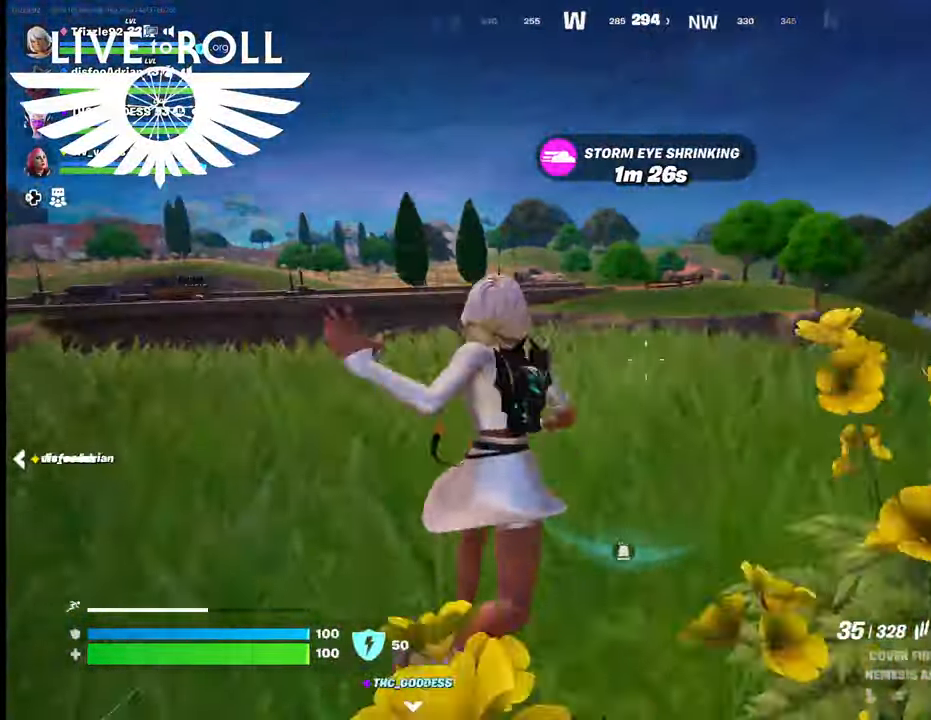
{"buttons": [], "left_stick": "up-left", "right_stick": "left", "events": [[234, "right_stick", "left"]]}
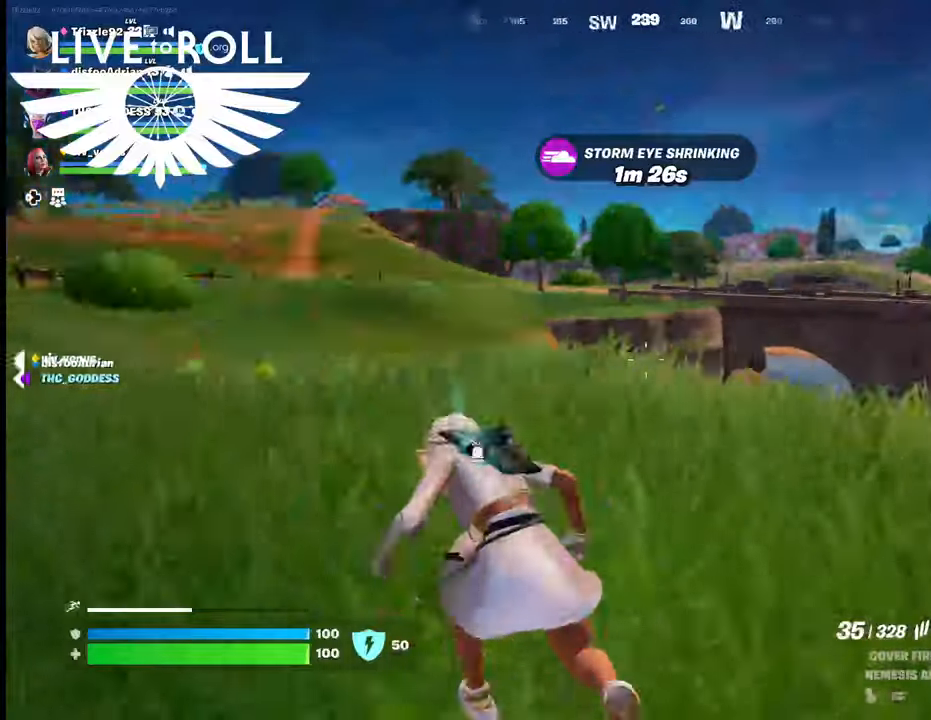
{"buttons": [], "left_stick": "up-left", "right_stick": "center", "events": [[200, "right_stick", "center"]]}
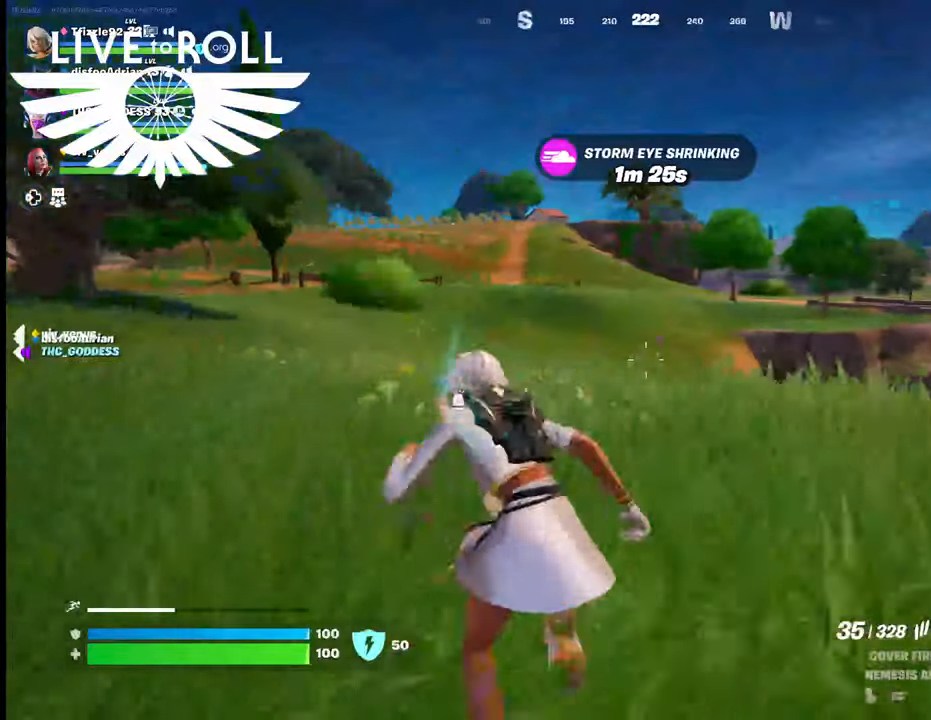
{"buttons": [], "left_stick": "up-left", "right_stick": "center", "events": []}
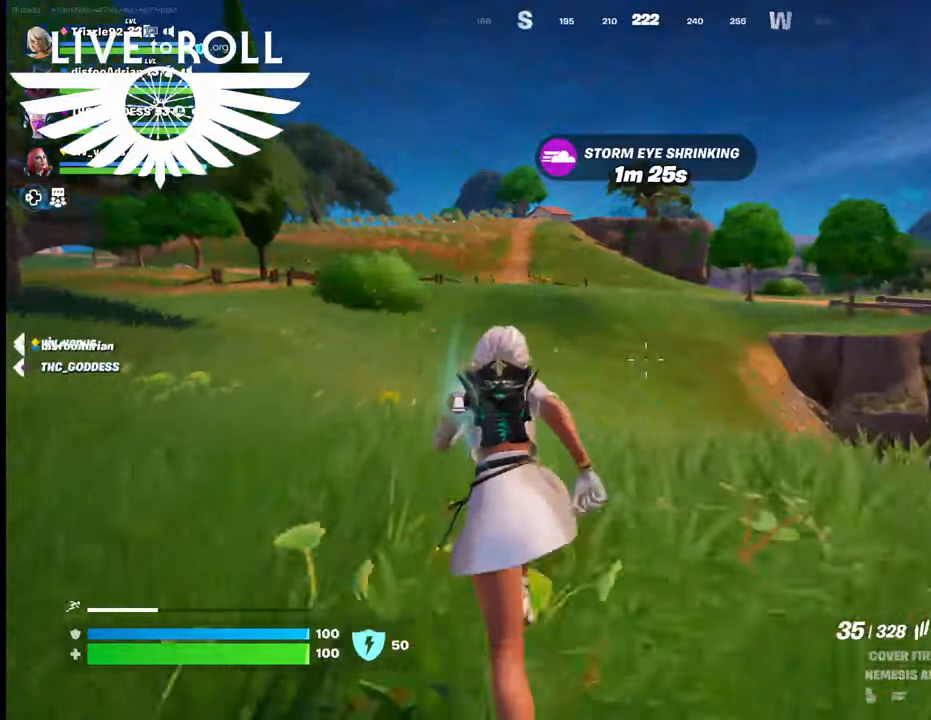
{"buttons": [], "left_stick": "up-left", "right_stick": "center", "events": []}
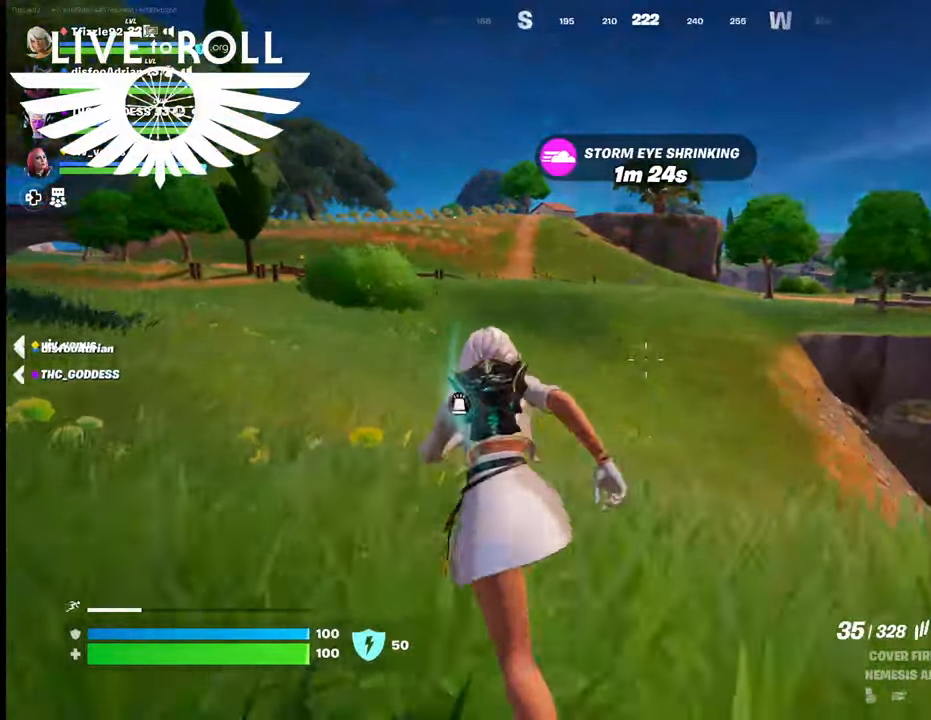
{"buttons": [], "left_stick": "up-left", "right_stick": "left", "events": [[100, "left_stick", "left"], [100, "right_stick", "left"], [434, "left_stick", "up-left"]]}
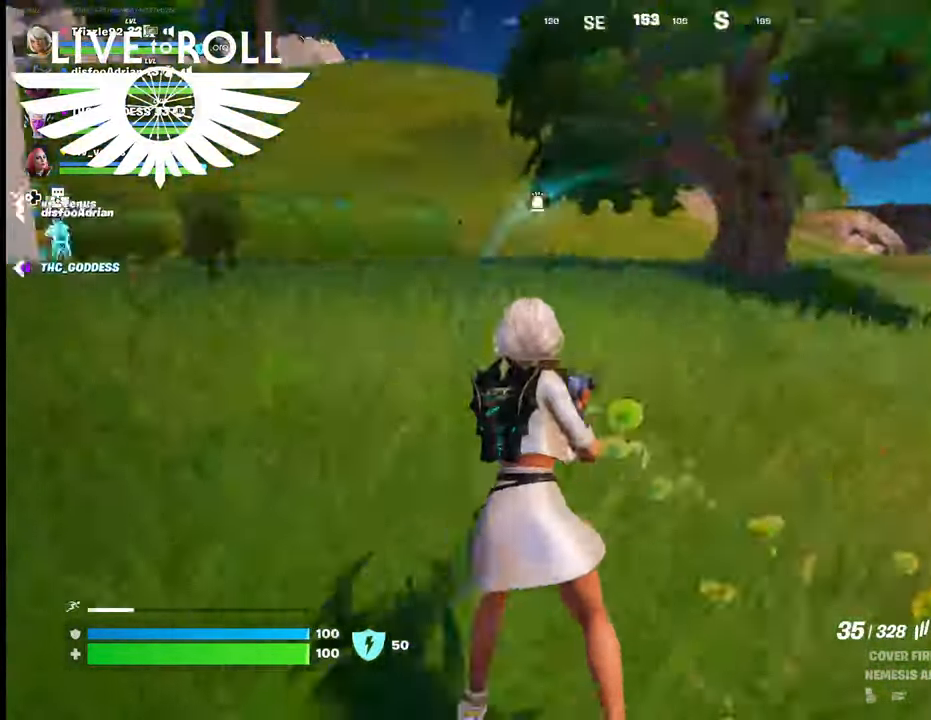
{"buttons": [], "left_stick": "up", "right_stick": "center", "events": [[167, "left_stick", "up"], [300, "right_stick", "center"]]}
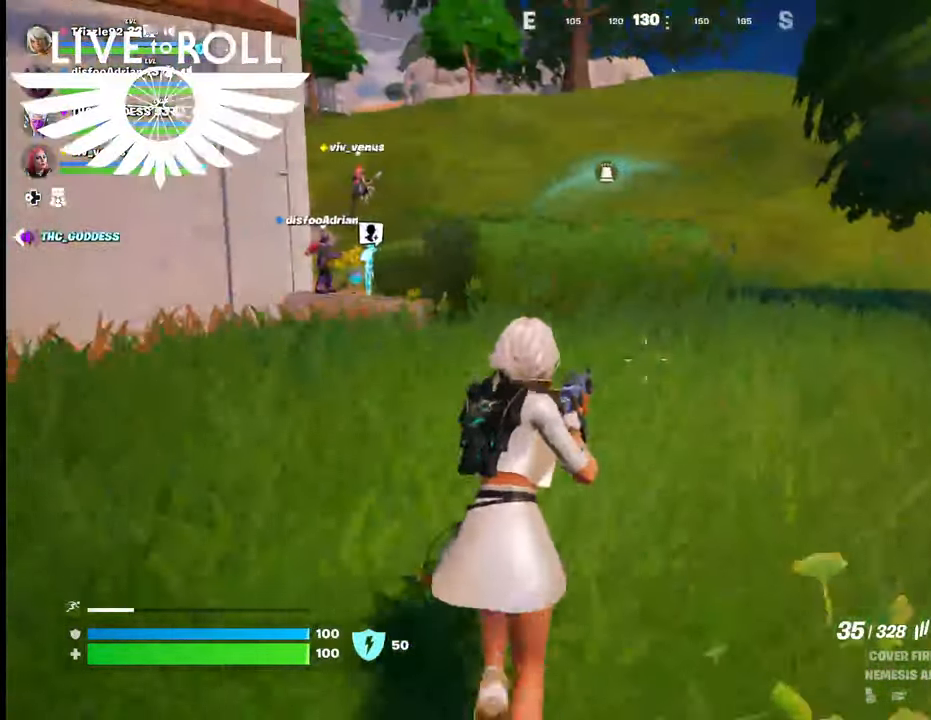
{"buttons": [], "left_stick": "up-right", "right_stick": "center", "events": [[467, "left_stick", "up-right"]]}
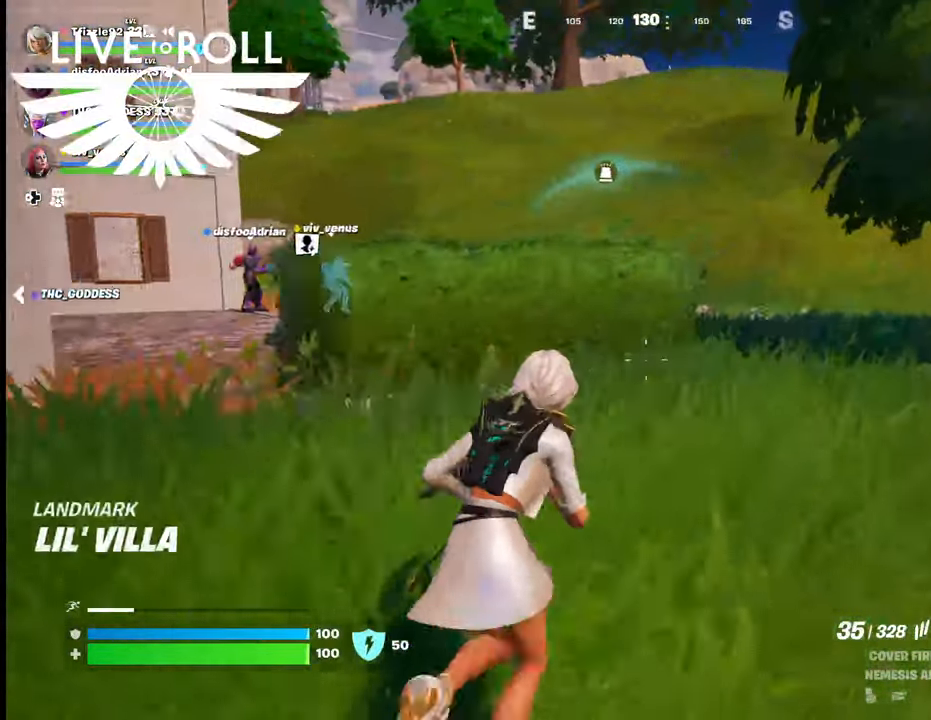
{"buttons": [], "left_stick": "up-right", "right_stick": "center", "events": []}
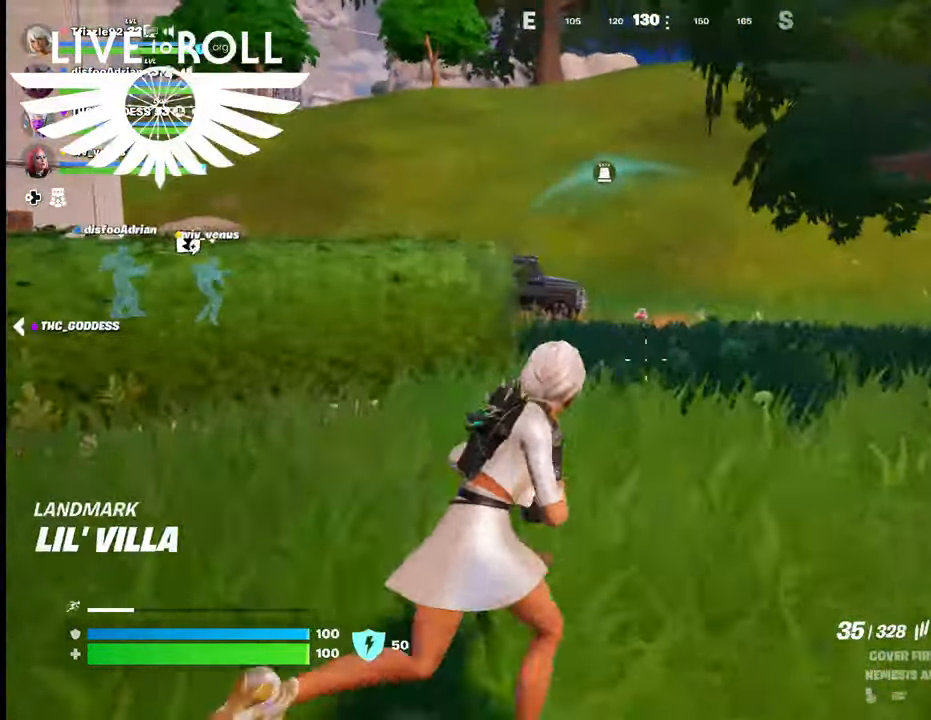
{"buttons": [], "left_stick": "up-right", "right_stick": "up-left", "events": [[200, "right_stick", "up-left"]]}
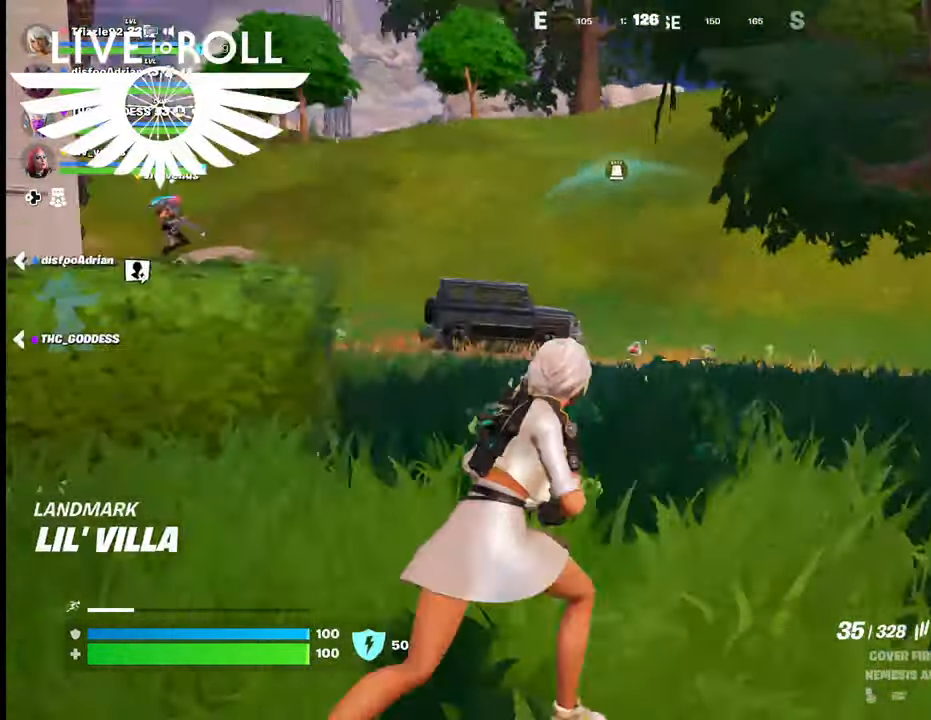
{"buttons": [], "left_stick": "up", "right_stick": "up-left", "events": [[434, "left_stick", "up"]]}
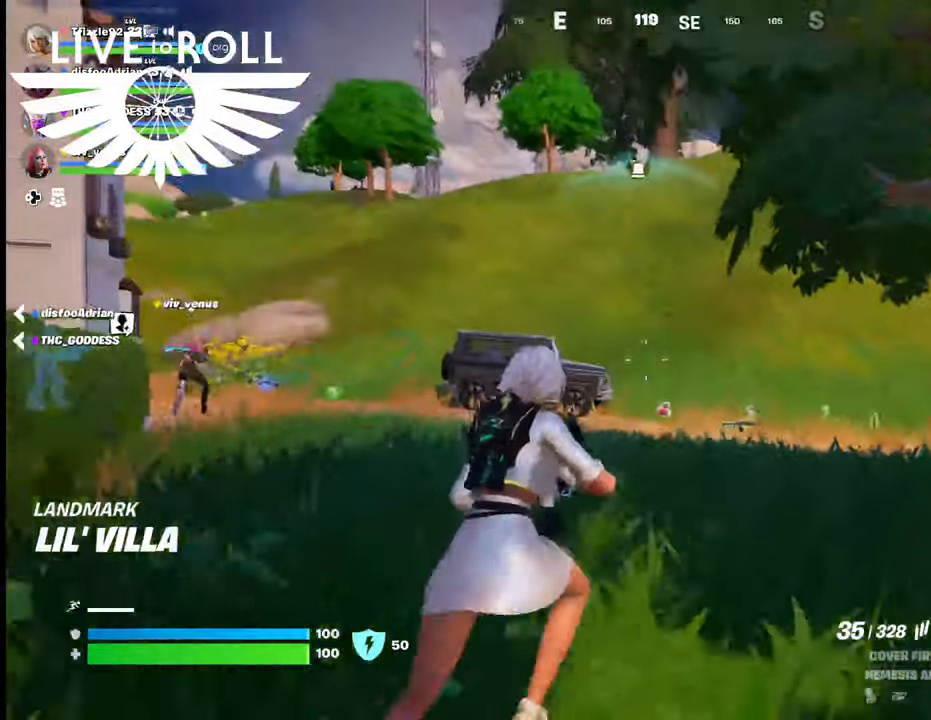
{"buttons": [], "left_stick": "up", "right_stick": "up-left", "events": []}
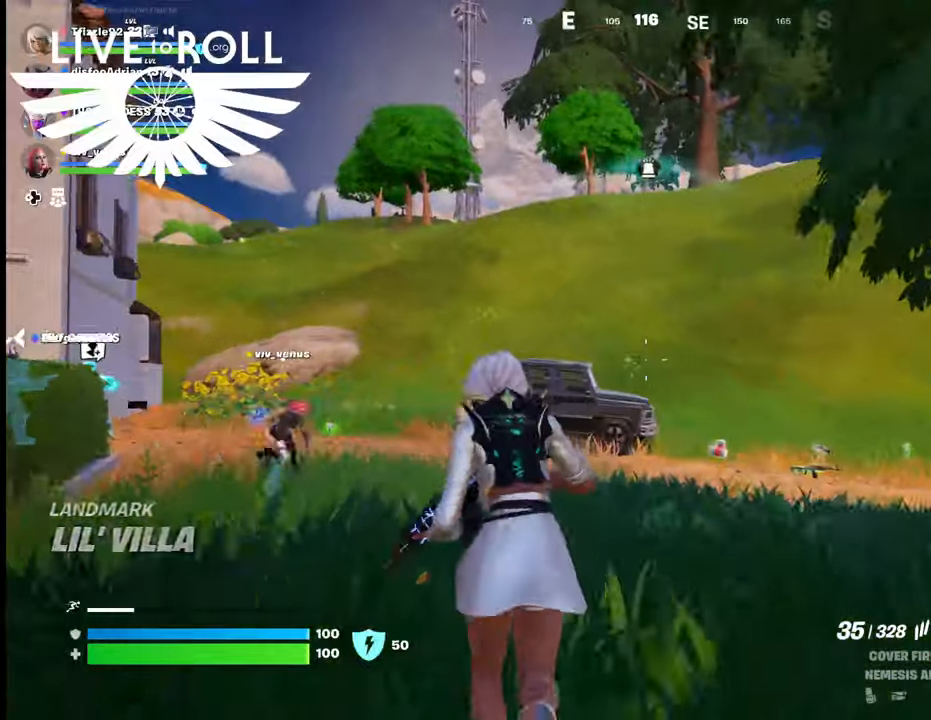
{"buttons": [], "left_stick": "up", "right_stick": "center", "events": [[334, "right_stick", "center"]]}
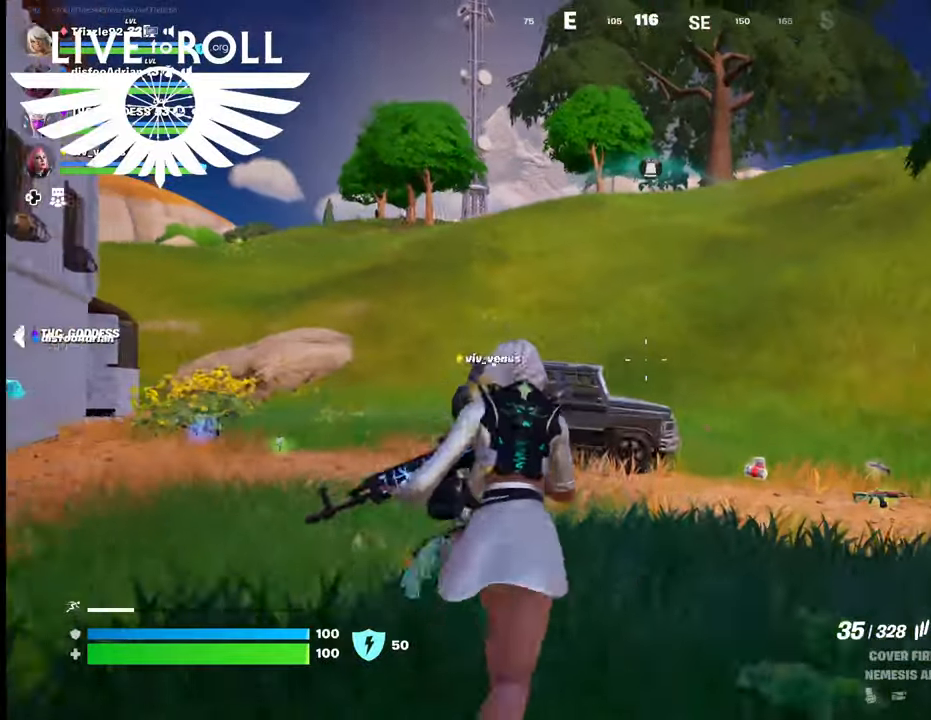
{"buttons": [], "left_stick": "up", "right_stick": "center", "events": []}
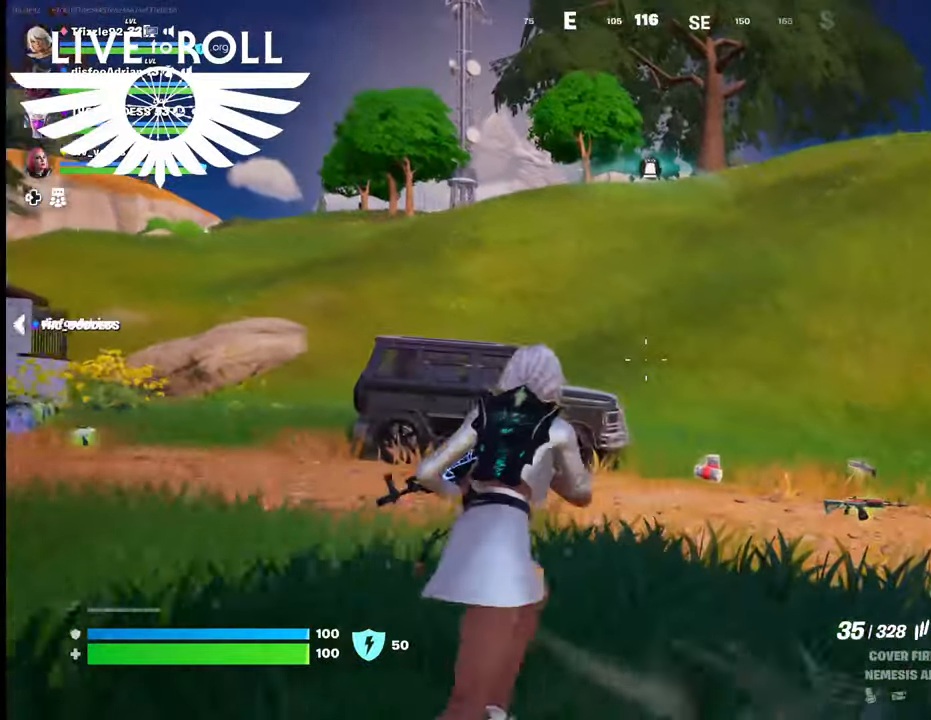
{"buttons": [], "left_stick": "up", "right_stick": "right", "events": [[167, "right_stick", "right"]]}
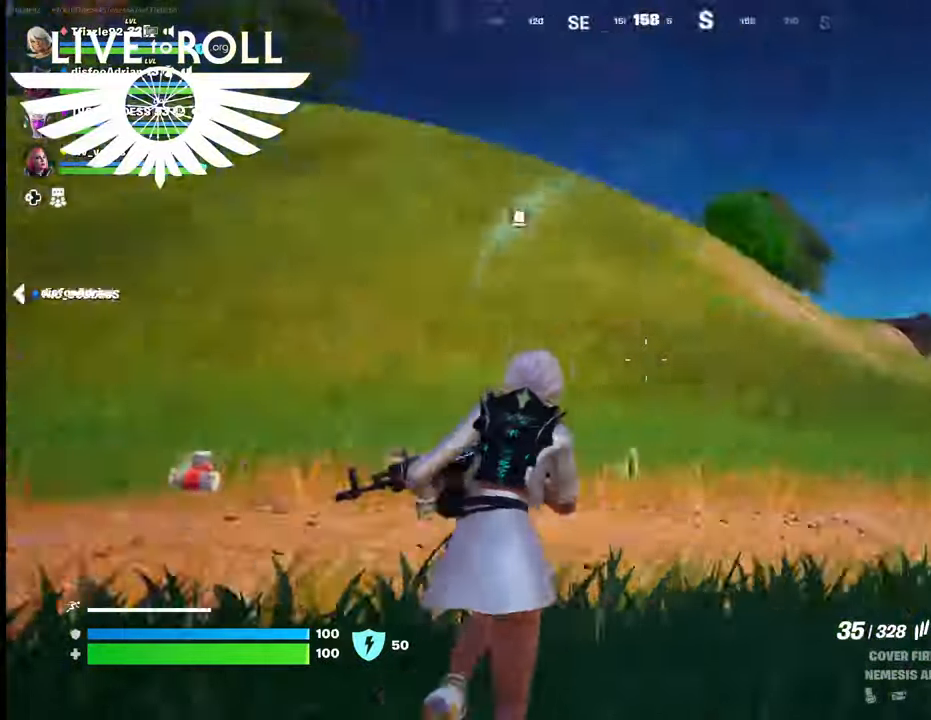
{"buttons": ["L3"], "left_stick": "up", "right_stick": "center", "events": [[267, "L3", "down"], [300, "right_stick", "center"]]}
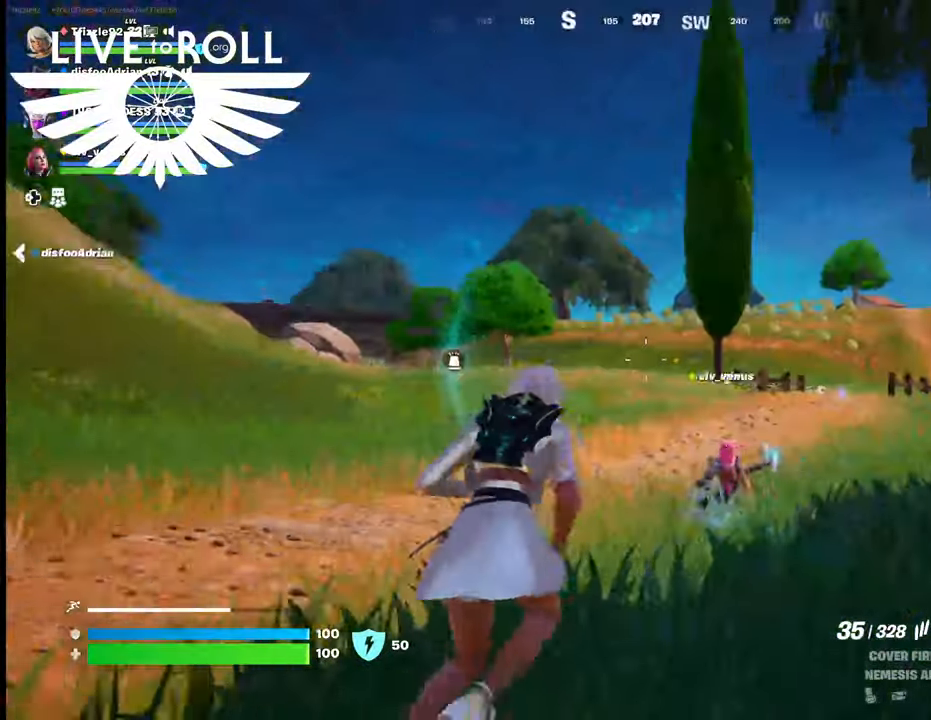
{"buttons": [], "left_stick": "up", "right_stick": "center", "events": [[300, "L3", "up"]]}
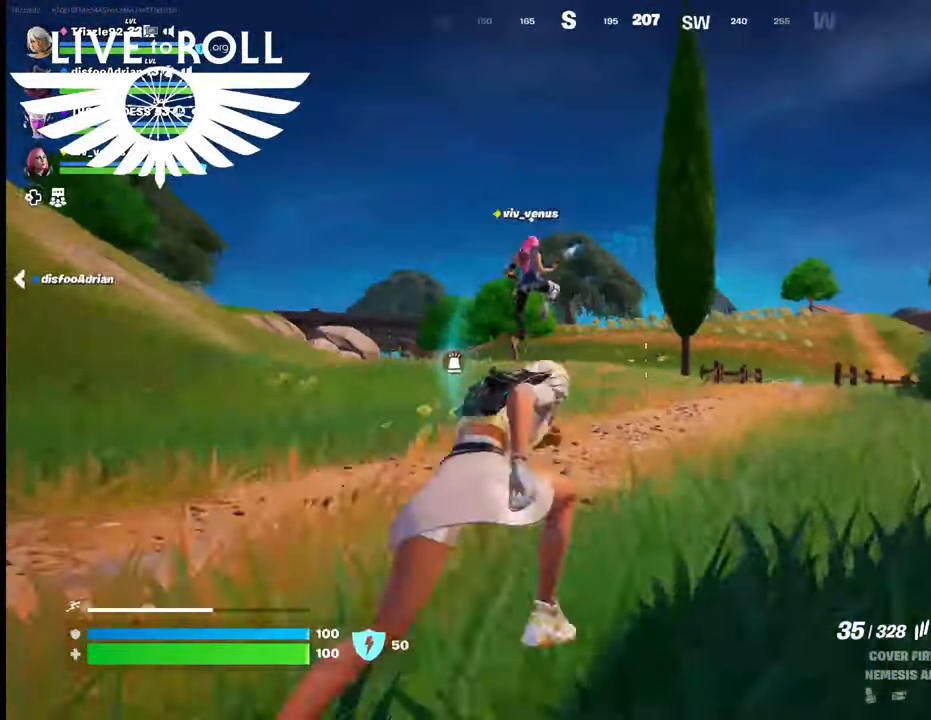
{"buttons": [], "left_stick": "up-left", "right_stick": "right", "events": [[134, "left_stick", "up-left"], [200, "right_stick", "right"]]}
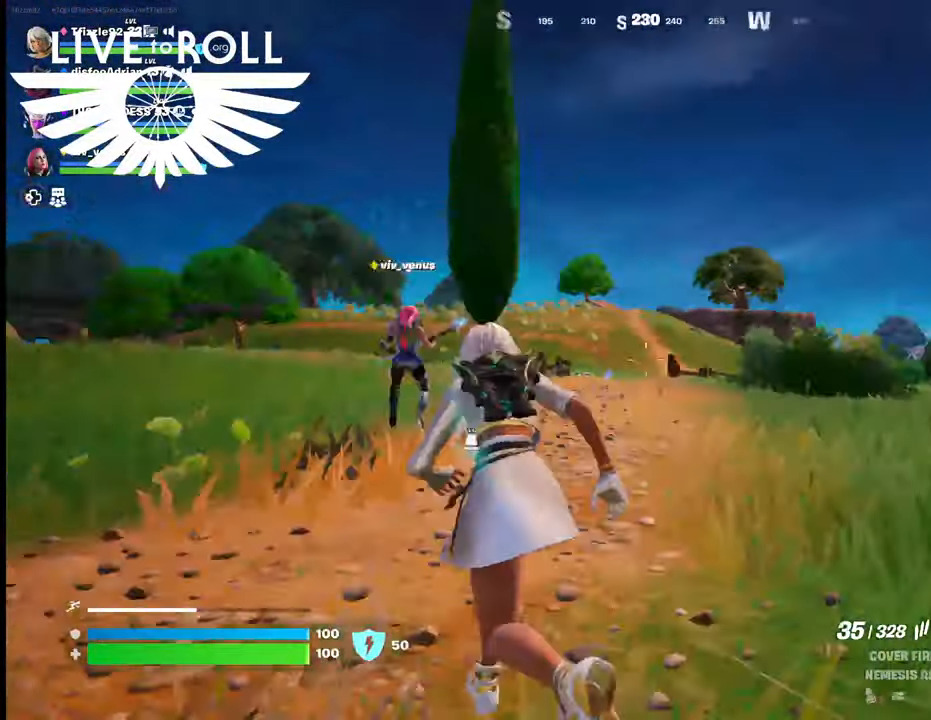
{"buttons": [], "left_stick": "up-left", "right_stick": "right", "events": []}
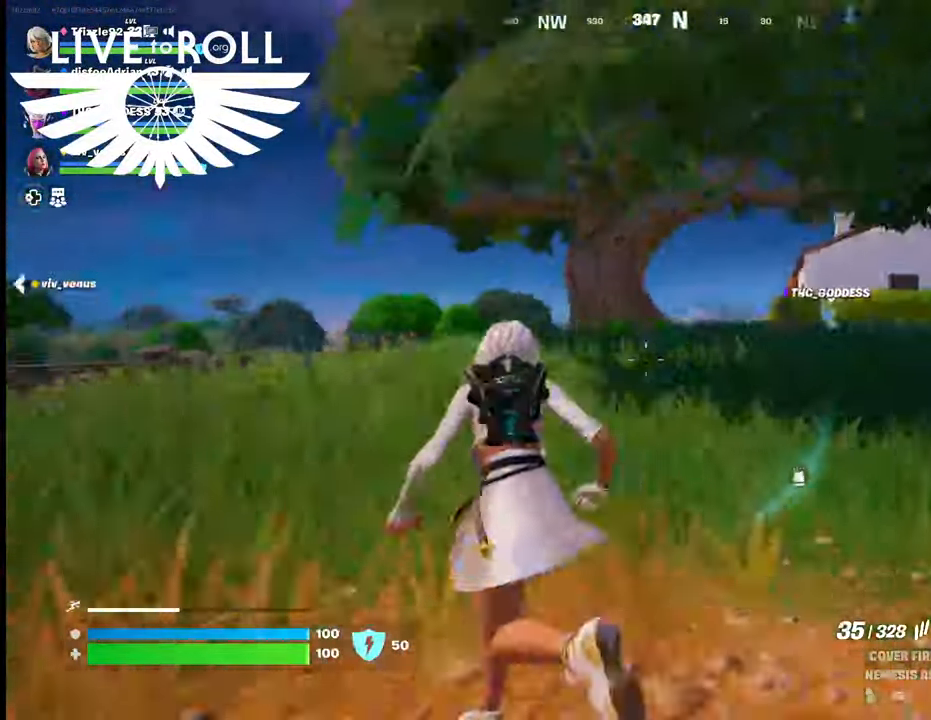
{"buttons": [], "left_stick": "up", "right_stick": "right", "events": [[300, "left_stick", "up"]]}
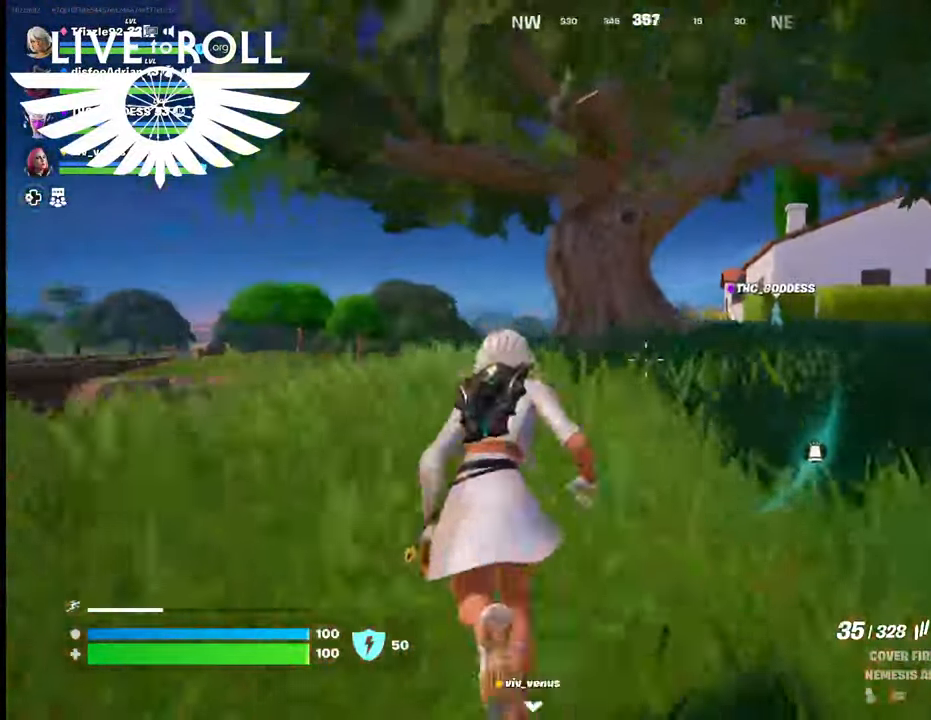
{"buttons": [], "left_stick": "up-right", "right_stick": "center", "events": [[367, "left_stick", "up-right"], [500, "right_stick", "center"]]}